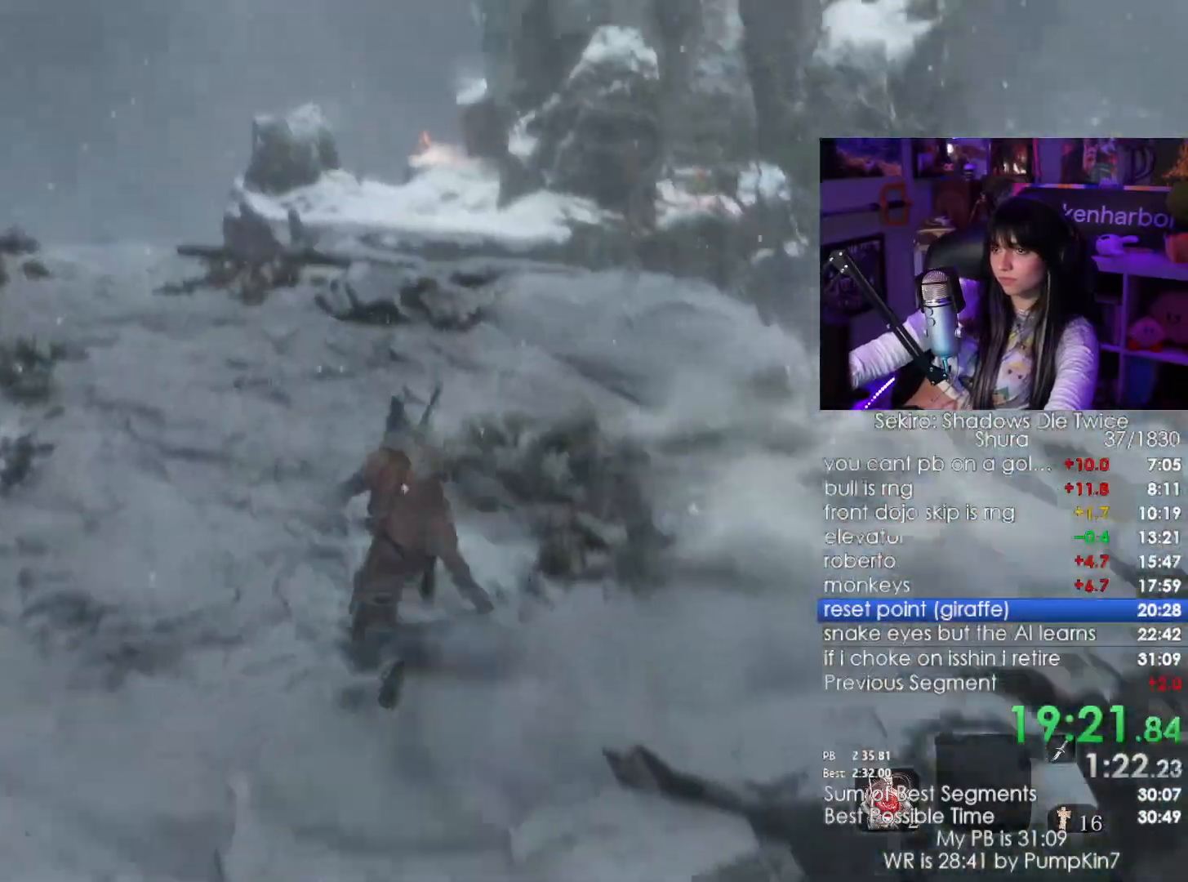
Gameplay with keyboard and mouse; each line is a JSON object with the keys and mouse buttons held at the frame after it. "events" lists presses ("down") and releases ("up") of "1", "2", "3", "4", "5", "a", "alt", "c", "caps_lock", "ctrl", "d", "e", "f", "g", "q", "r", "s", "shift", "space", "t", "tab", "v", "w", "x", "z", "mouse_left", "mouse_wheel" and "mouse_right" between this image and that frame as [ms after this image, input, new state], when the widget could be followed in between. "mouse_left", "mouse_wheel", "mouse_right" = the "left", "wheel", "right" buttons of the "mouse" list. No other keys are recorded. "wheel" means that the mouse wheel is clicked or scrolled. Not read: mouse_move.
{"keys": ["shift", "w"], "mouse": [], "events": []}
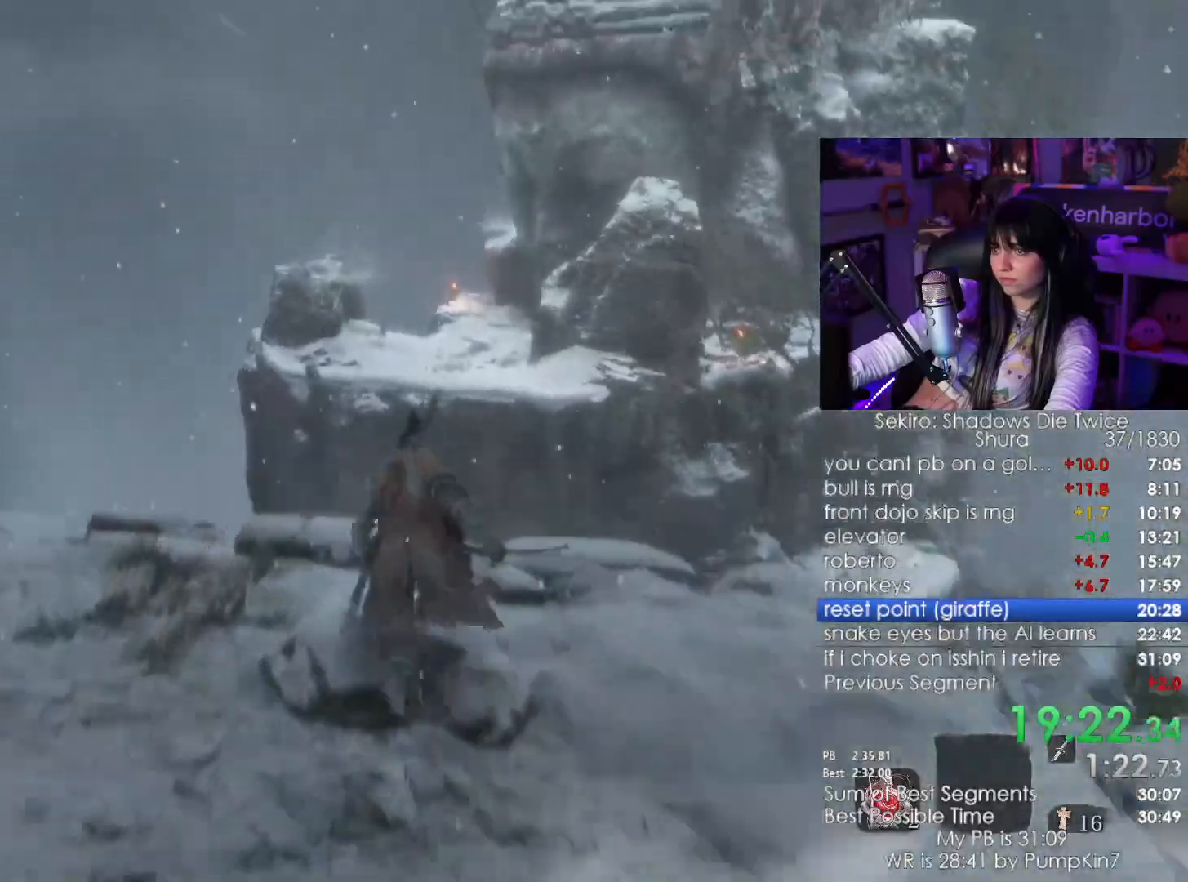
{"keys": ["shift", "w"], "mouse": [], "events": [[250, "space", "down"], [333, "space", "up"]]}
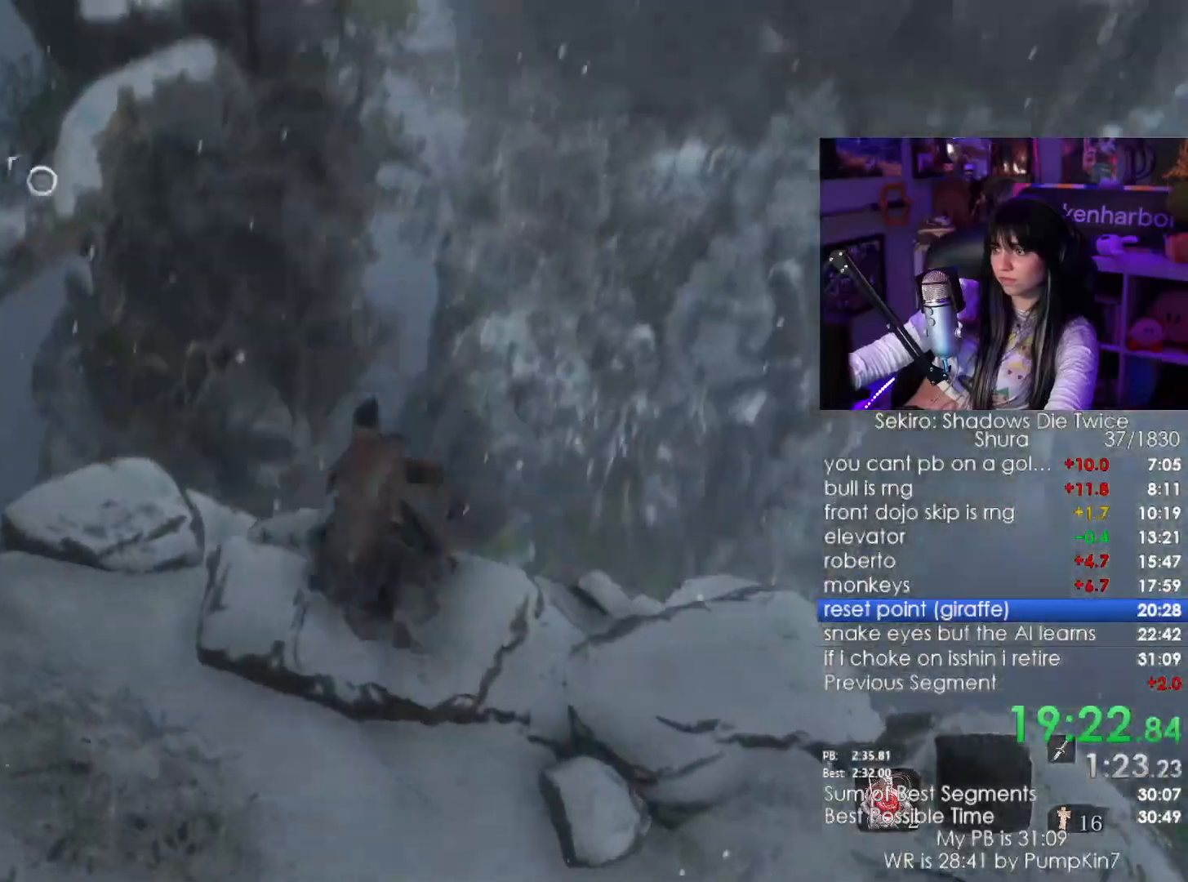
{"keys": ["w"], "mouse": [], "events": [[450, "shift", "up"]]}
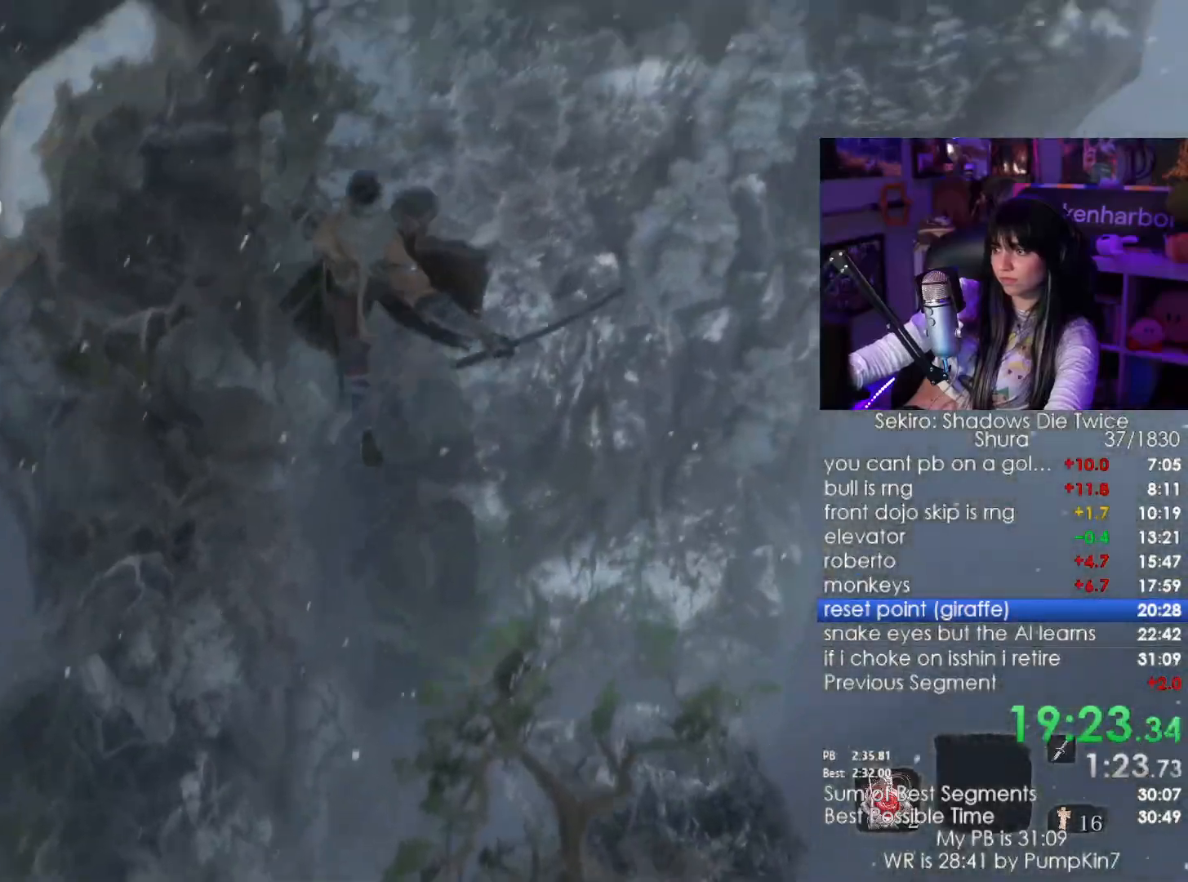
{"keys": ["w"], "mouse": [], "events": []}
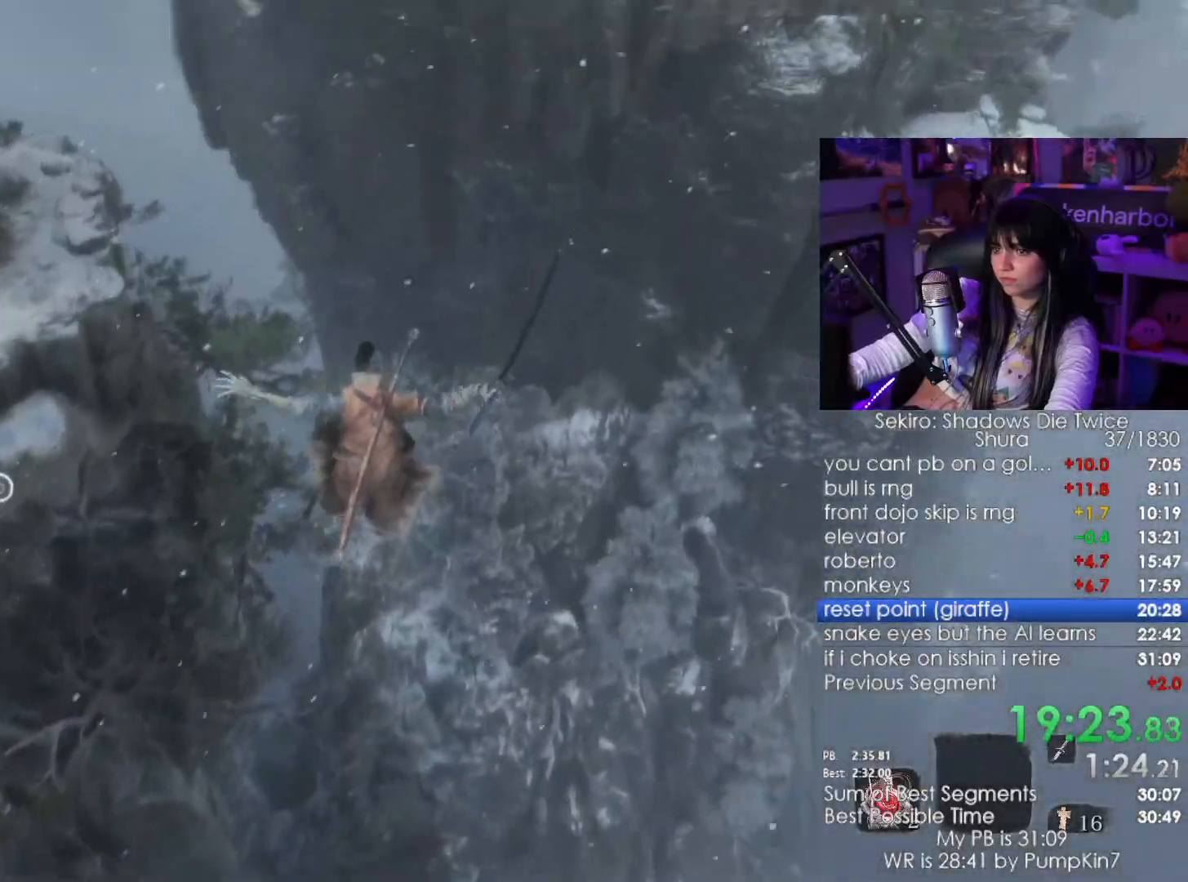
{"keys": ["w"], "mouse": [], "events": [[200, "f", "down"], [283, "f", "up"], [350, "f", "down"], [433, "f", "up"]]}
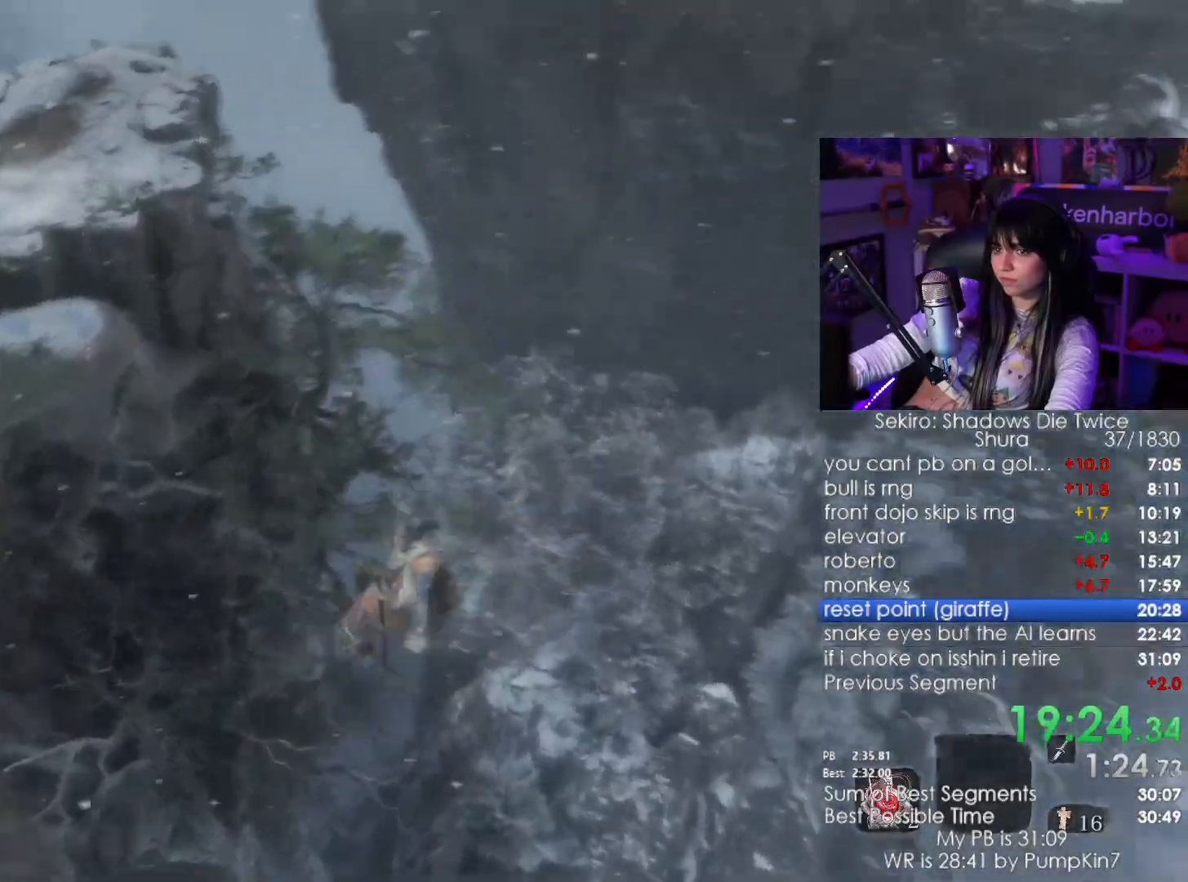
{"keys": ["w"], "mouse": [], "events": [[33, "f", "down"], [83, "f", "up"], [350, "shift", "down"], [400, "shift", "up"]]}
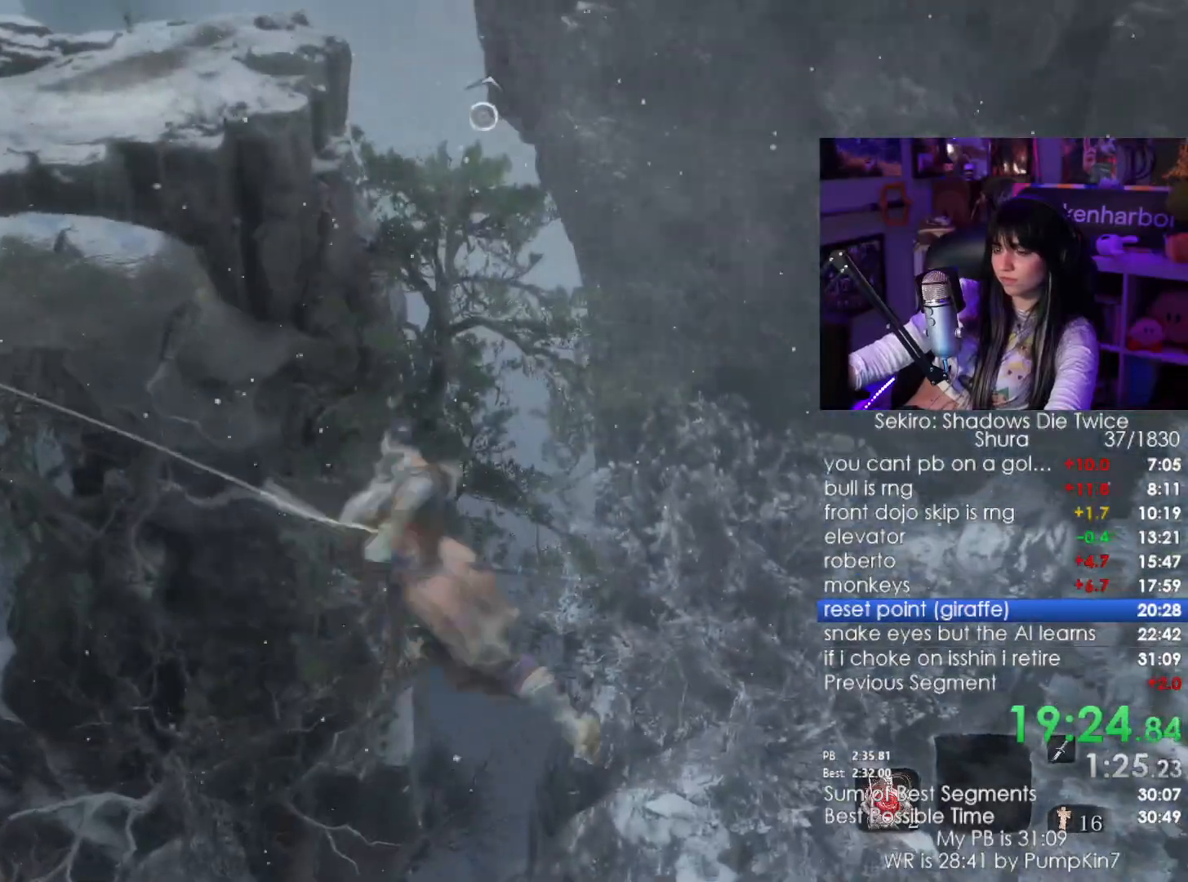
{"keys": ["w"], "mouse": [], "events": []}
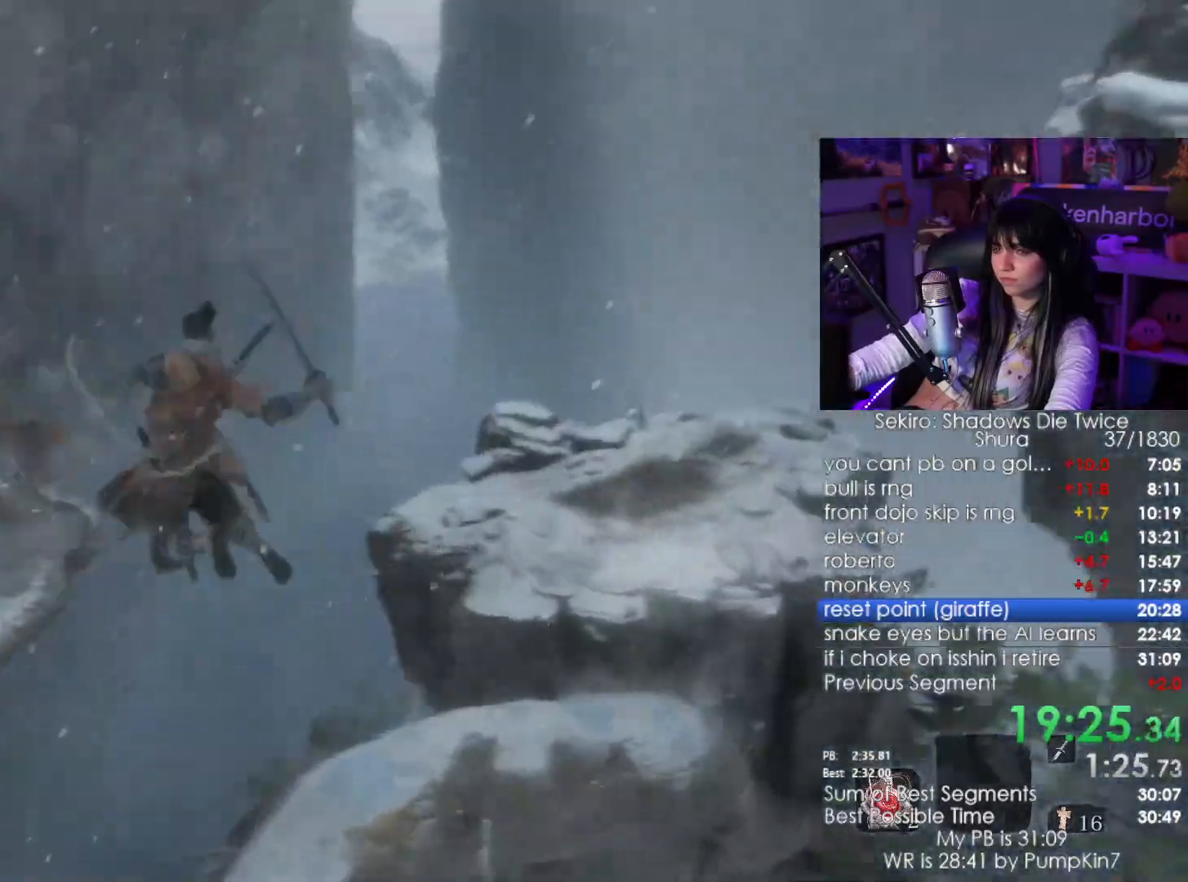
{"keys": ["w"], "mouse": [], "events": []}
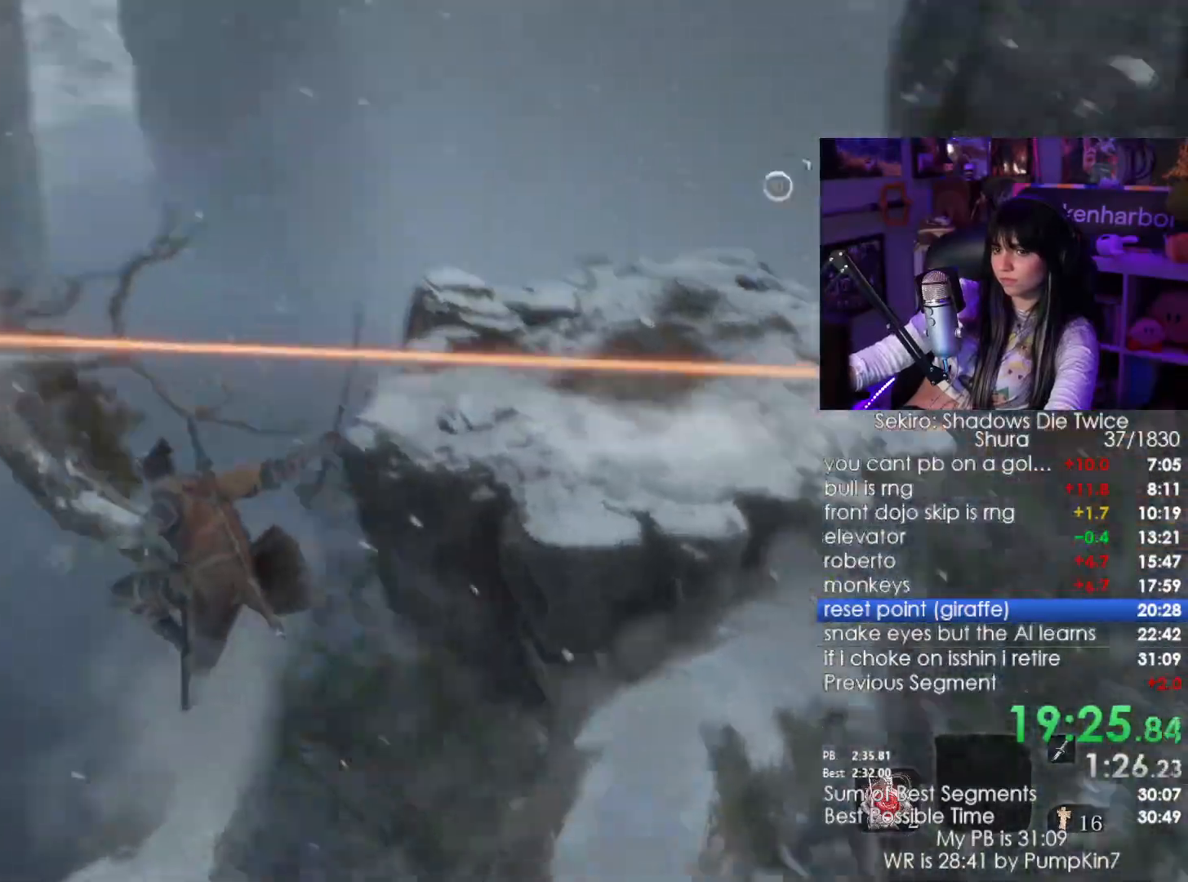
{"keys": ["w"], "mouse": [], "events": [[116, "space", "down"], [216, "space", "up"]]}